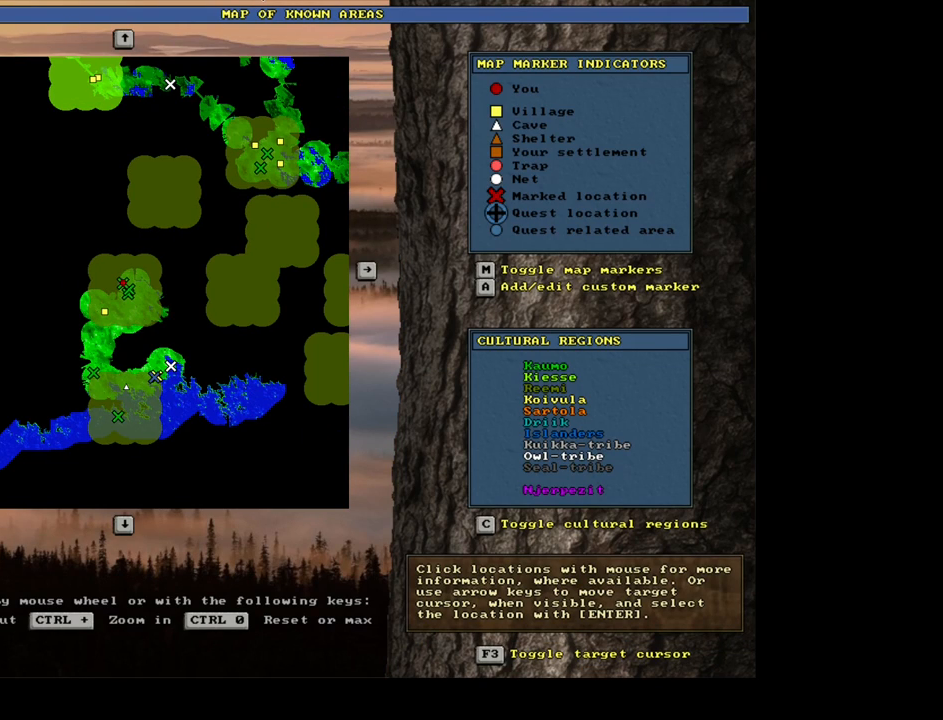
Gameplay with keyboard and mouse; each line is a JSON object with the keys and mouse buttons held at the frame after it. "events" lists presses ("down") and releases ("up") of ".", "/", "0", "1", "2", "3", "4", "5", "6", "7", "8", "9", "a", "alt_l", "alt_r", "b", "backslash", "backspace", "c", "caps_lock", "comma", "ctrl_l", "ctrl_r", "d", "down", "e", "equals", "escape", "f", "f1", "f10", "f11", "f12", "f2", "f3", "f4", "f5", "f6", "f7", "f8", "f9", "g", "h", "i", "j", "k", "l", "lbracket", "left", "m", "minus", "n", "num0", "num1", "num2", "num3", "num4", "num5", "num6", "num7", "num8", "num9", "o", "p", "q", "quote", "r", "rbracket", "return", "right", "s", "semicolon", "shift_l", "shift_r", "space", "super", "t", "tab", "tilde", "u", "up", "v", "w", "x", "y", "z", "mouse_left", "mouse_wheel" and "mouse_right" between this image and that frame as [ms after this image, input, new state], when the widget could be followed in between. "mouse_left", "mouse_wheel", "mouse_right" = the "left", "wheel", "right" buttons of the "mouse" list. No other keys are recorded. "wheel" means that the mouse wheel is clicked or scrolled. Mouse movement is not recorded. Not read: other_keys.
{"keys": [], "mouse": [], "events": []}
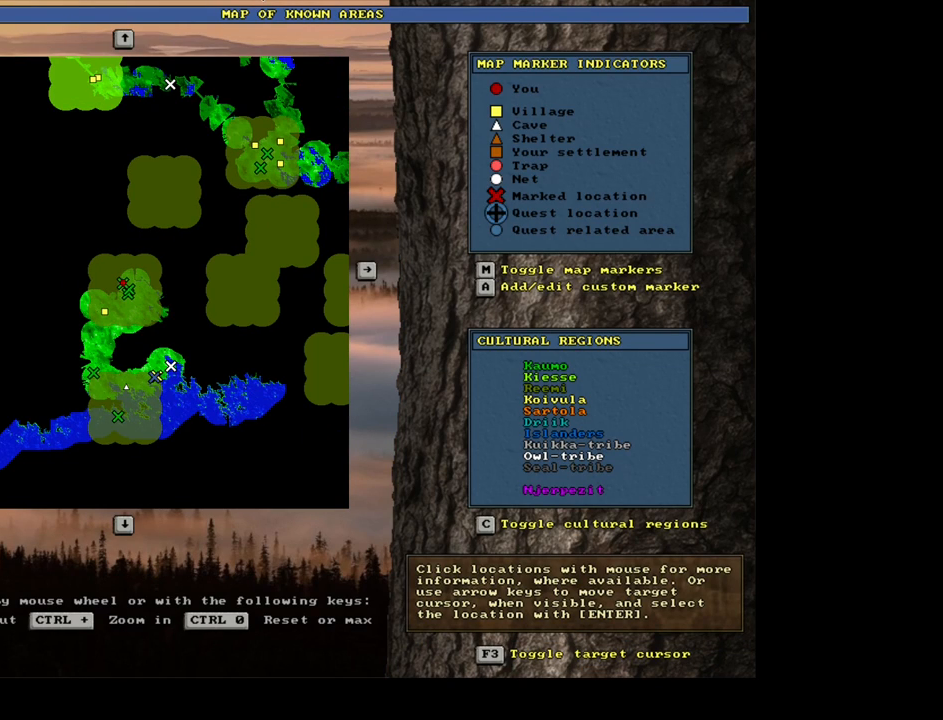
{"keys": [], "mouse": [], "events": [[50, "escape", "down"], [117, "escape", "up"]]}
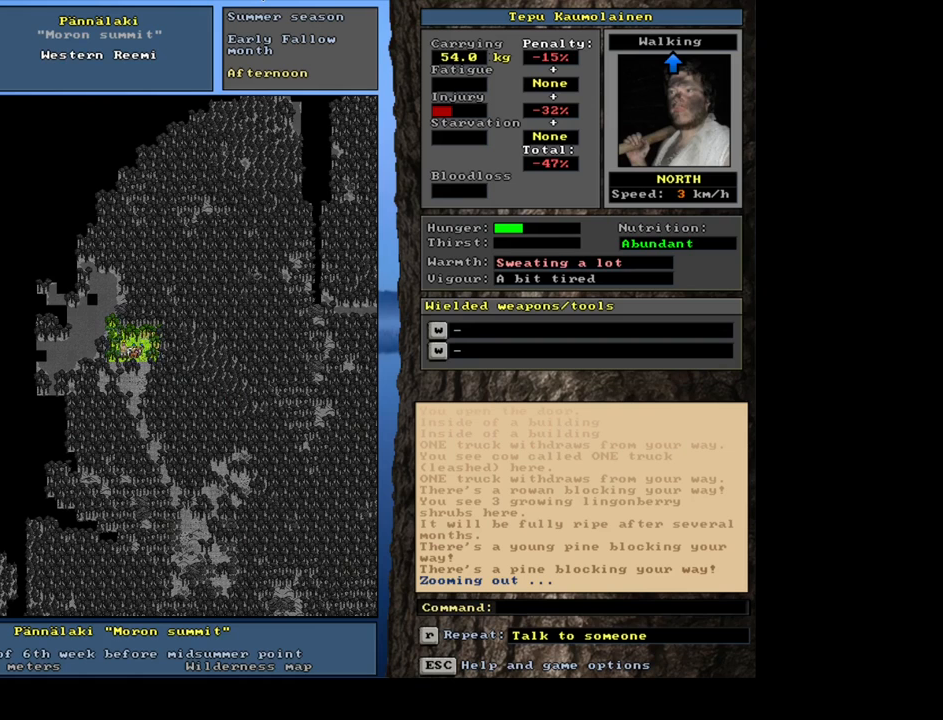
{"keys": ["num4"], "mouse": [], "events": [[417, "num4", "down"]]}
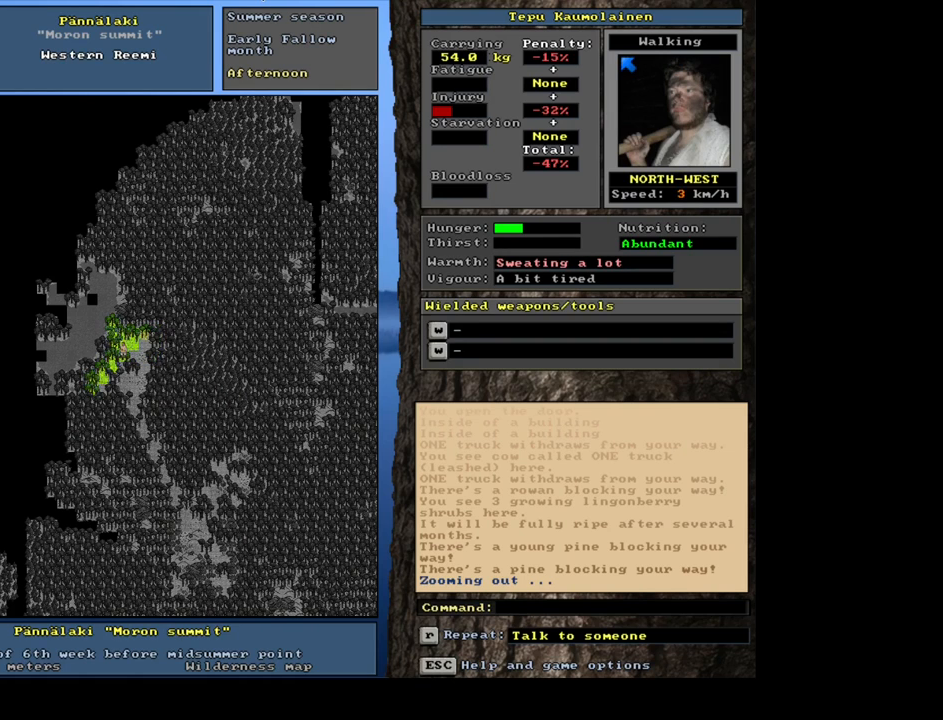
{"keys": ["ctrl_l", "num8"], "mouse": [], "events": [[33, "num4", "up"], [300, "ctrl_l", "down"], [350, "num8", "down"], [433, "num8", "up"], [500, "num8", "down"]]}
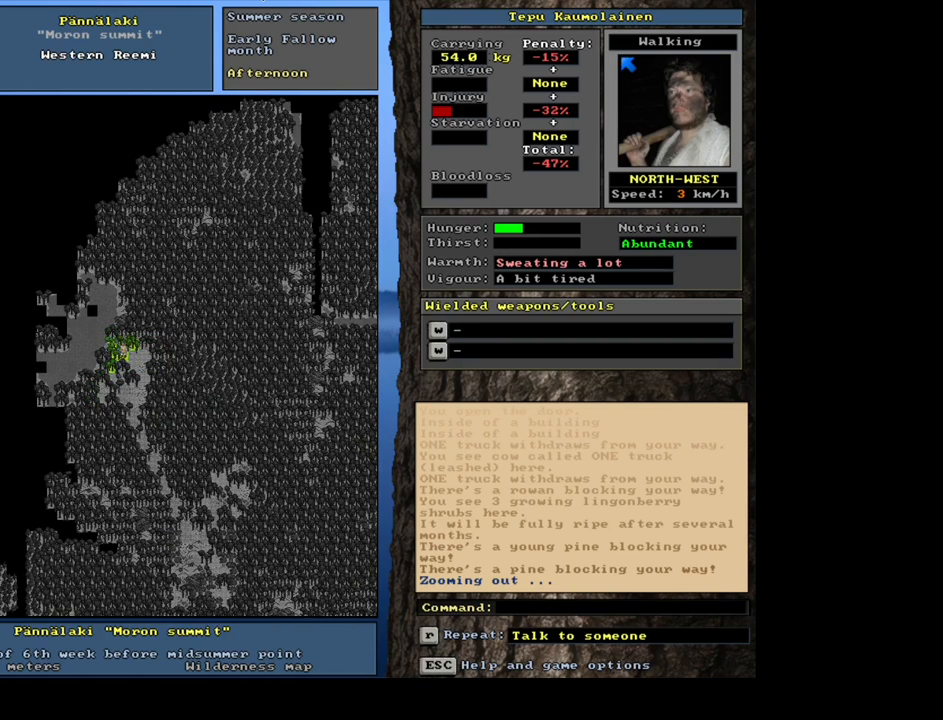
{"keys": ["ctrl_l"], "mouse": [], "events": [[83, "num8", "up"], [167, "num8", "down"], [267, "num8", "up"], [333, "num8", "down"], [417, "num8", "up"]]}
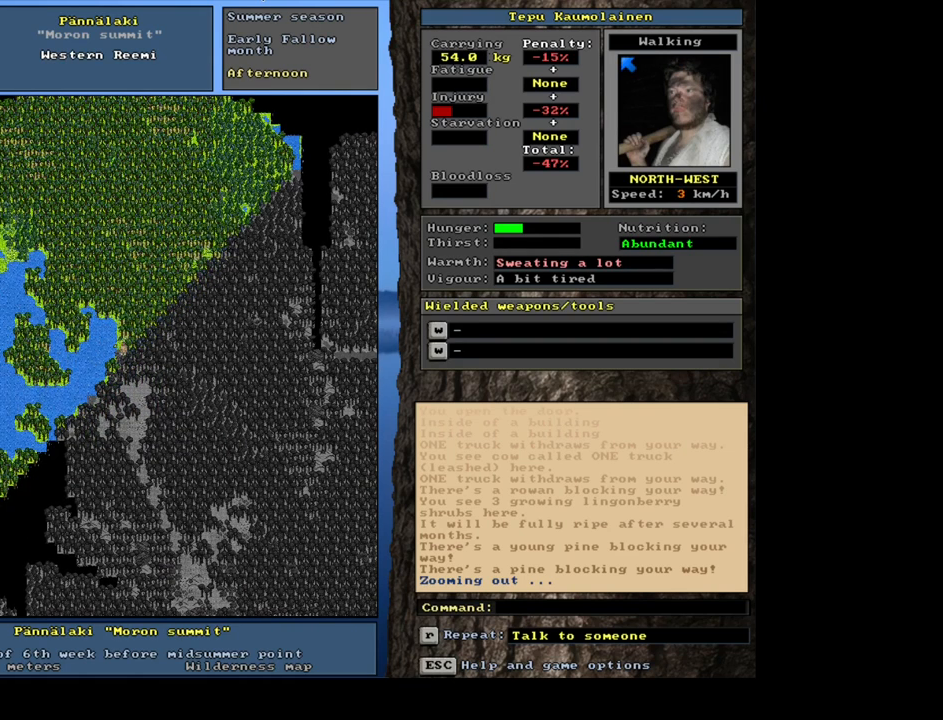
{"keys": ["num3"], "mouse": [], "events": [[300, "ctrl_l", "up"], [433, "num3", "down"]]}
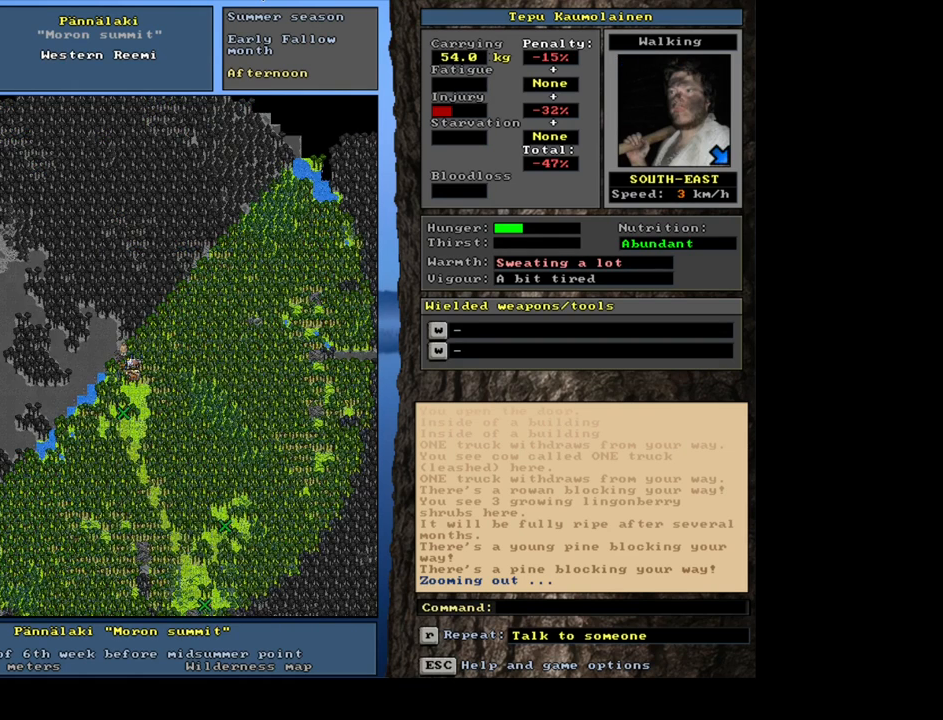
{"keys": ["num3"], "mouse": [], "events": [[67, "num3", "up"], [433, "num3", "down"]]}
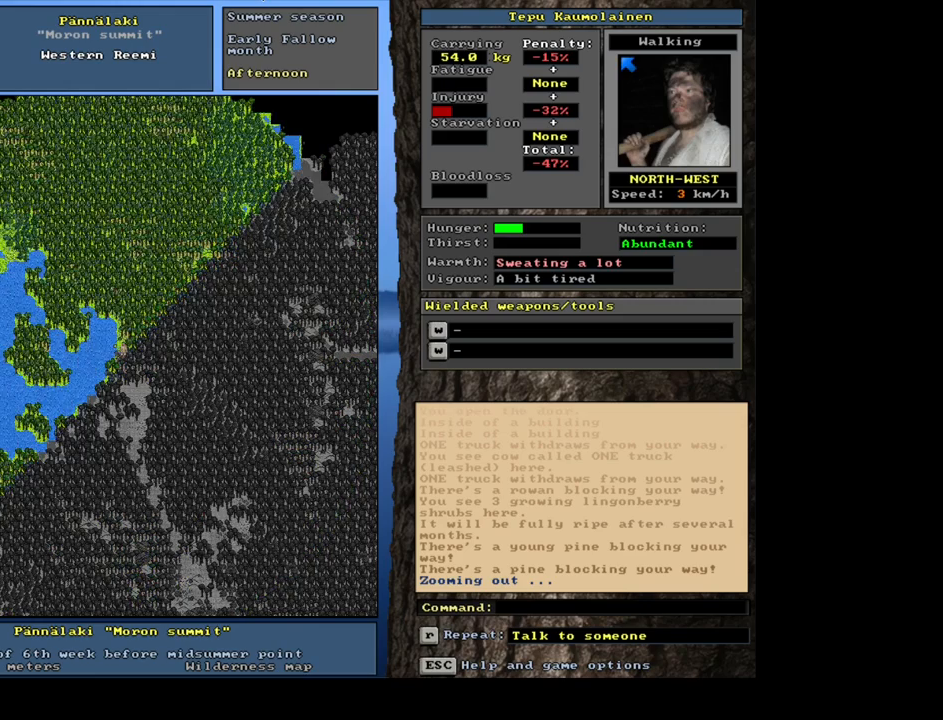
{"keys": ["ctrl_l", "num8"], "mouse": [], "events": [[33, "num3", "up"], [150, "ctrl_l", "down"], [250, "num8", "down"], [350, "num8", "up"], [433, "num8", "down"]]}
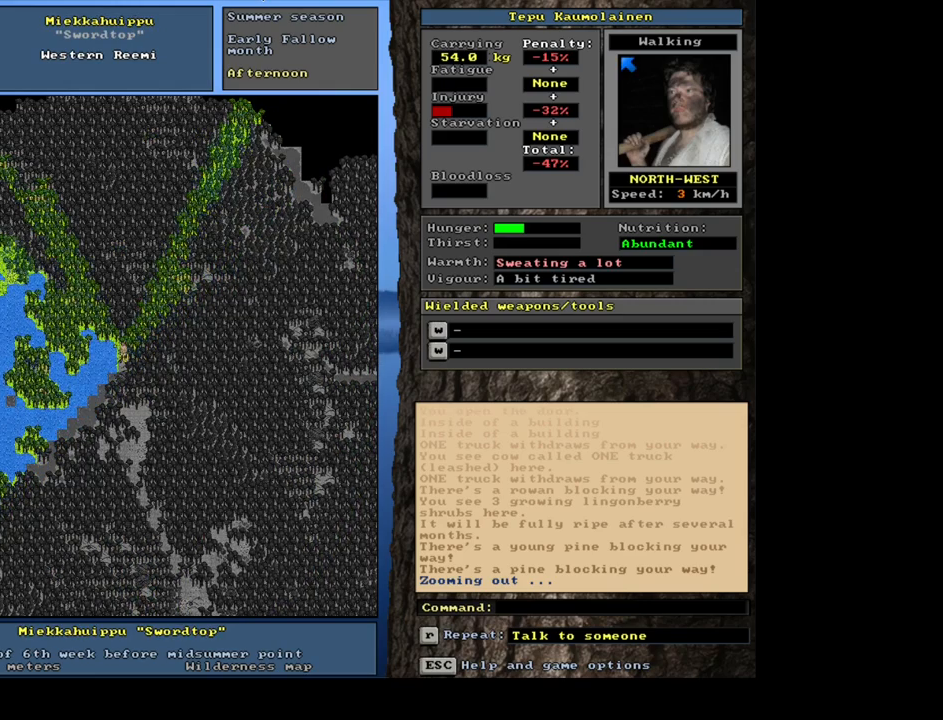
{"keys": ["ctrl_l"], "mouse": [], "events": [[67, "num7", "down"], [67, "num8", "up"], [150, "num7", "up"], [233, "num8", "down"], [350, "num7", "down"], [367, "num8", "up"], [467, "num7", "up"]]}
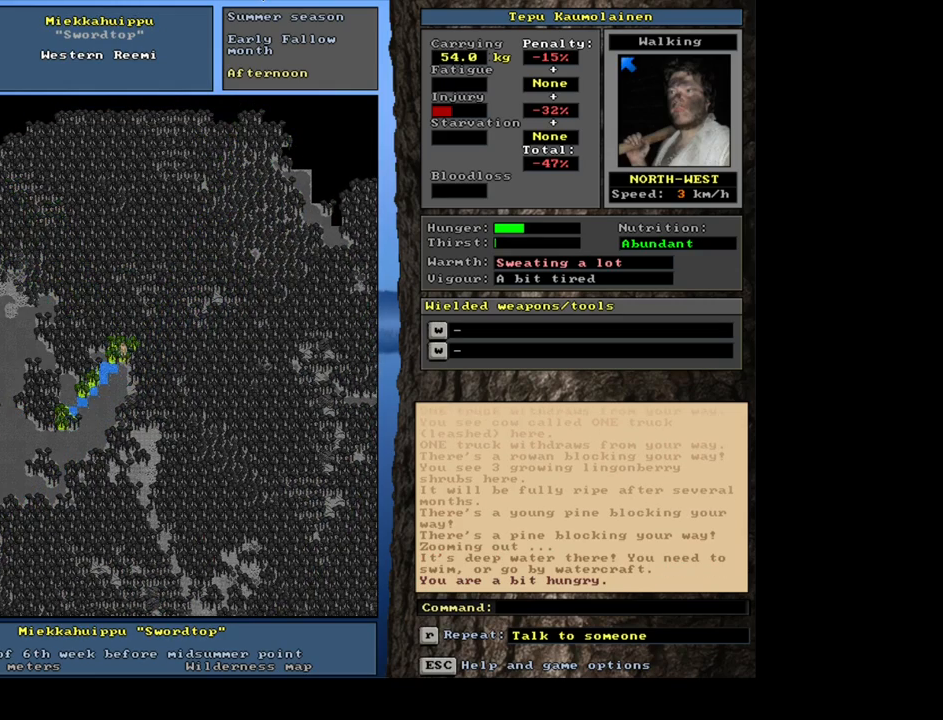
{"keys": ["ctrl_l"], "mouse": [], "events": [[33, "num7", "down"], [133, "num7", "up"], [200, "num7", "down"], [283, "num7", "up"], [350, "num7", "down"], [433, "num7", "up"]]}
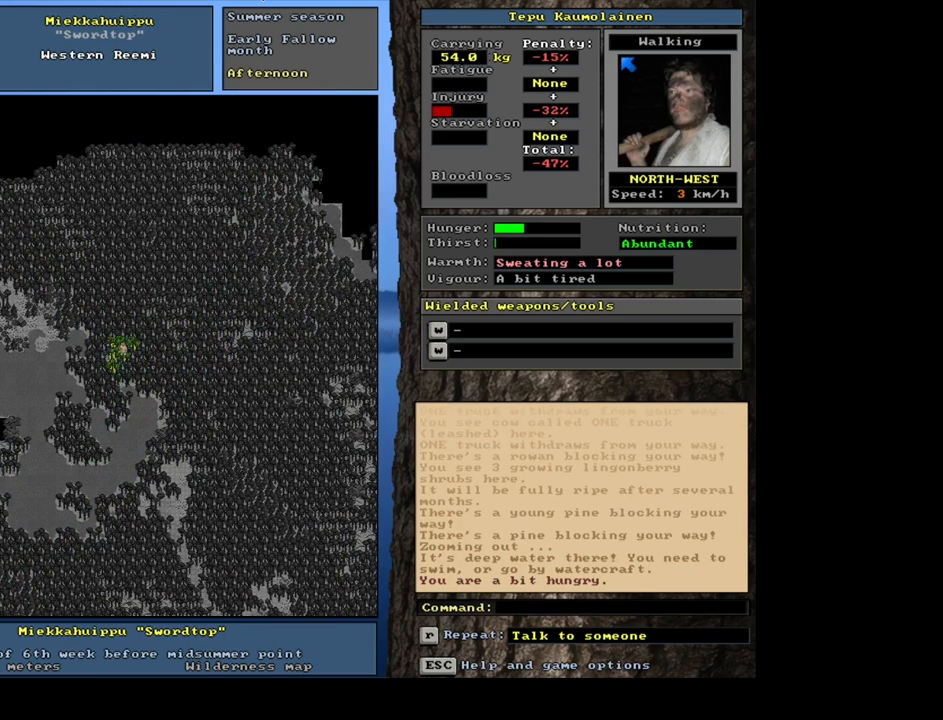
{"keys": ["ctrl_l", "num7"], "mouse": [], "events": [[33, "num7", "down"], [83, "num7", "up"], [167, "num7", "down"], [250, "num7", "up"], [317, "num7", "down"], [433, "num7", "up"], [483, "num7", "down"]]}
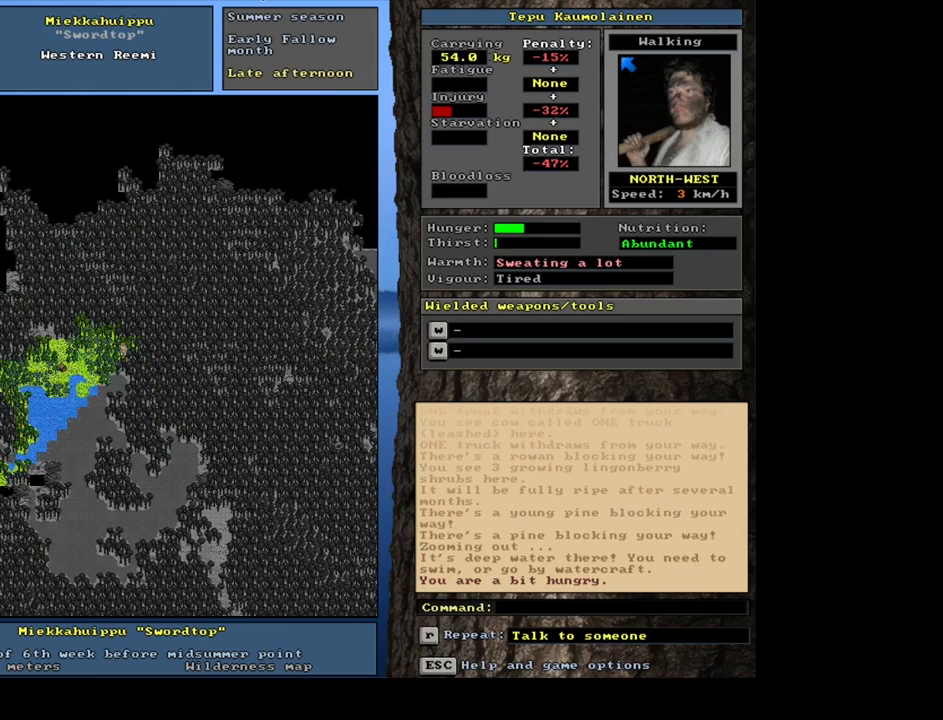
{"keys": [], "mouse": [], "events": [[100, "num7", "up"], [217, "num7", "down"], [317, "num7", "up"], [417, "ctrl_l", "up"]]}
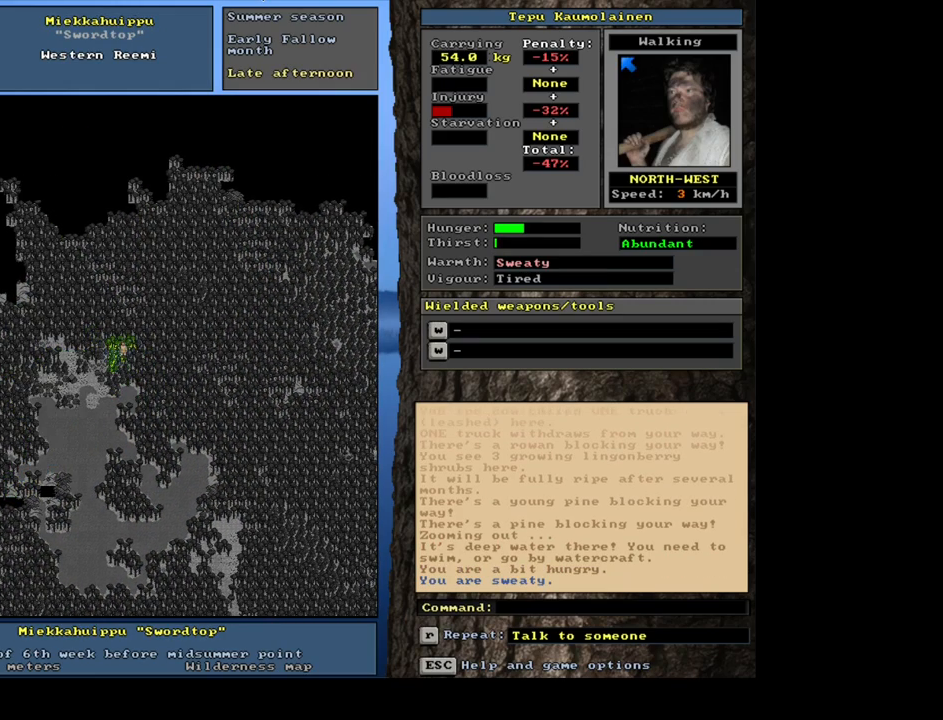
{"keys": ["ctrl_l", "num4"], "mouse": [], "events": [[17, "num4", "down"], [117, "num4", "up"], [150, "ctrl_l", "down"], [267, "num1", "down"], [350, "num1", "up"], [483, "num4", "down"]]}
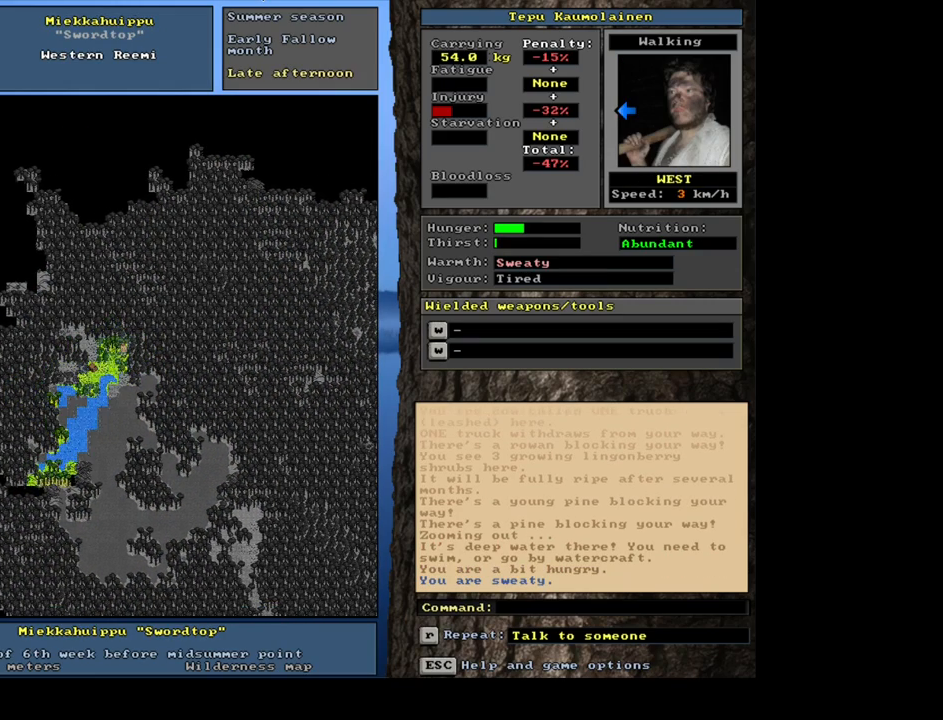
{"keys": ["ctrl_l", "num4"], "mouse": [], "events": [[100, "num4", "up"], [233, "num4", "down"], [350, "num4", "up"], [450, "num4", "down"]]}
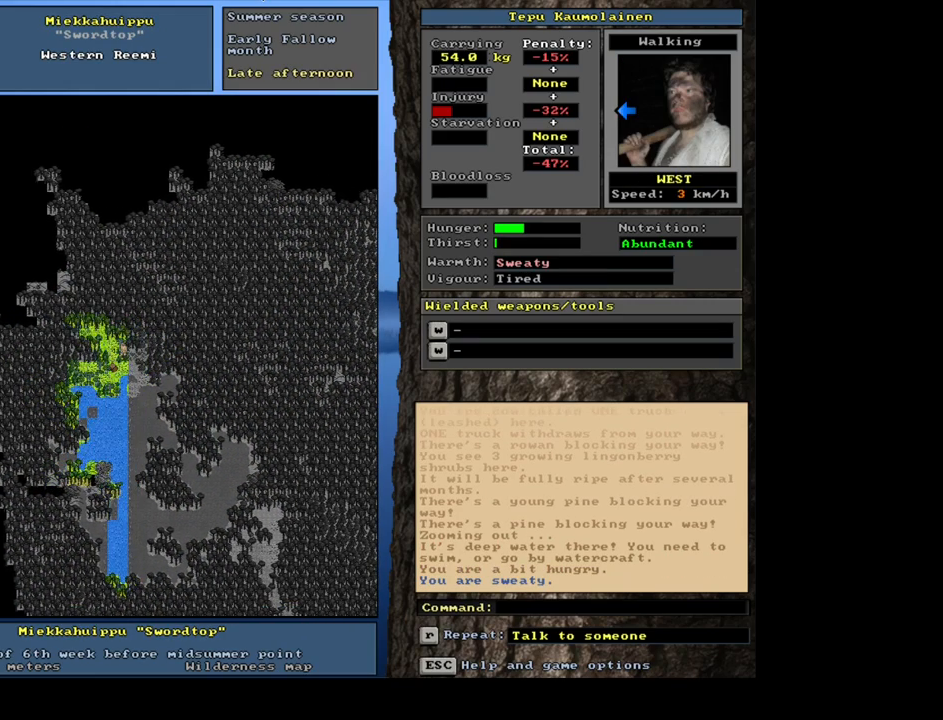
{"keys": ["ctrl_l"], "mouse": [], "events": [[17, "num4", "up"], [133, "num1", "down"], [200, "num1", "up"]]}
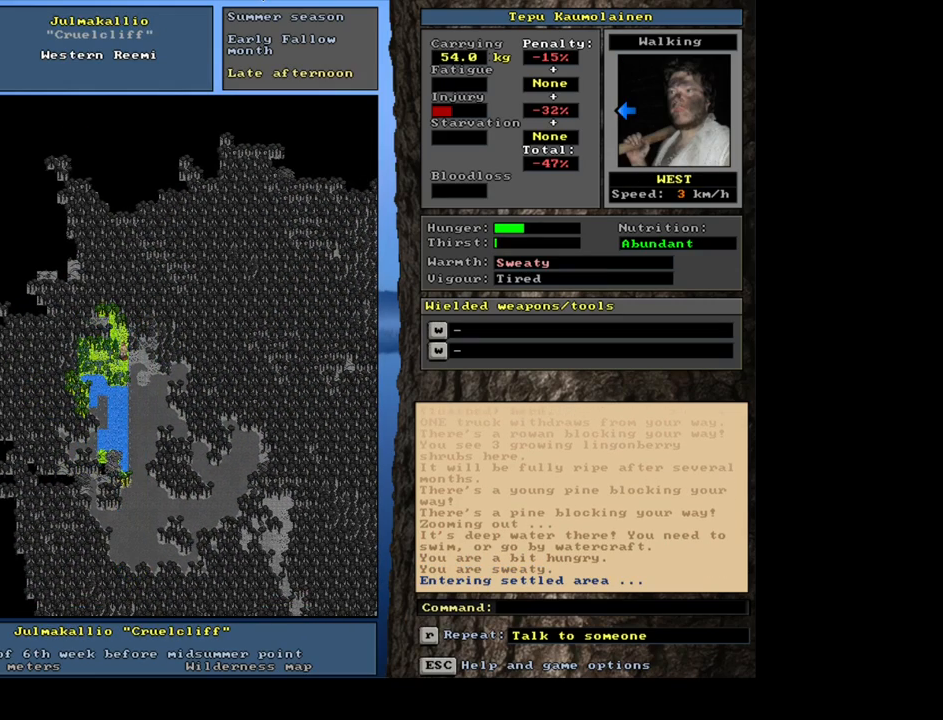
{"keys": [], "mouse": [], "events": [[150, "ctrl_l", "up"]]}
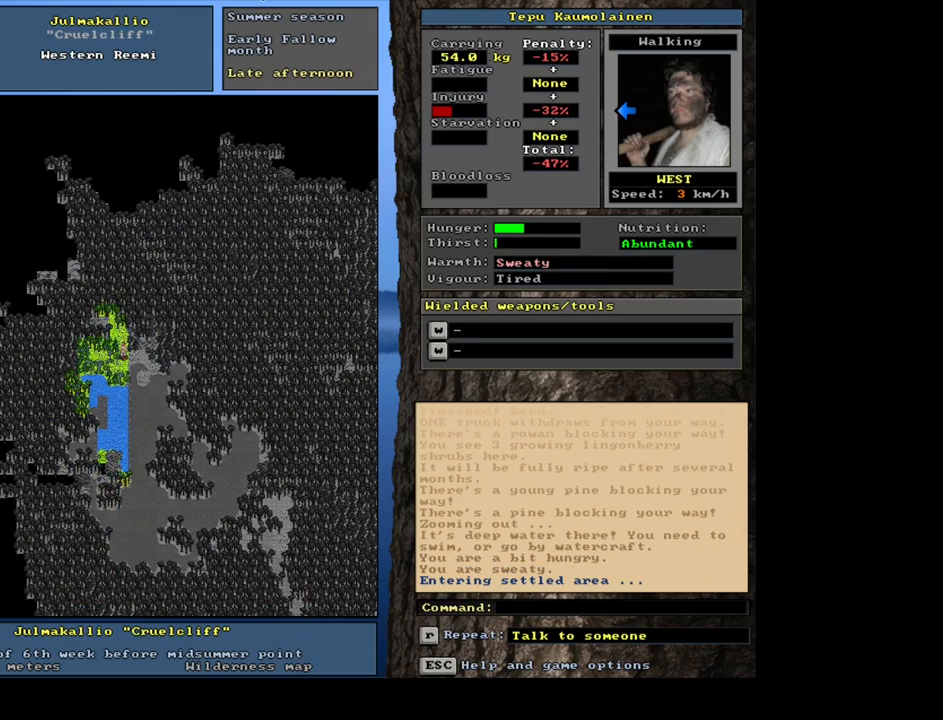
{"keys": [], "mouse": [], "events": []}
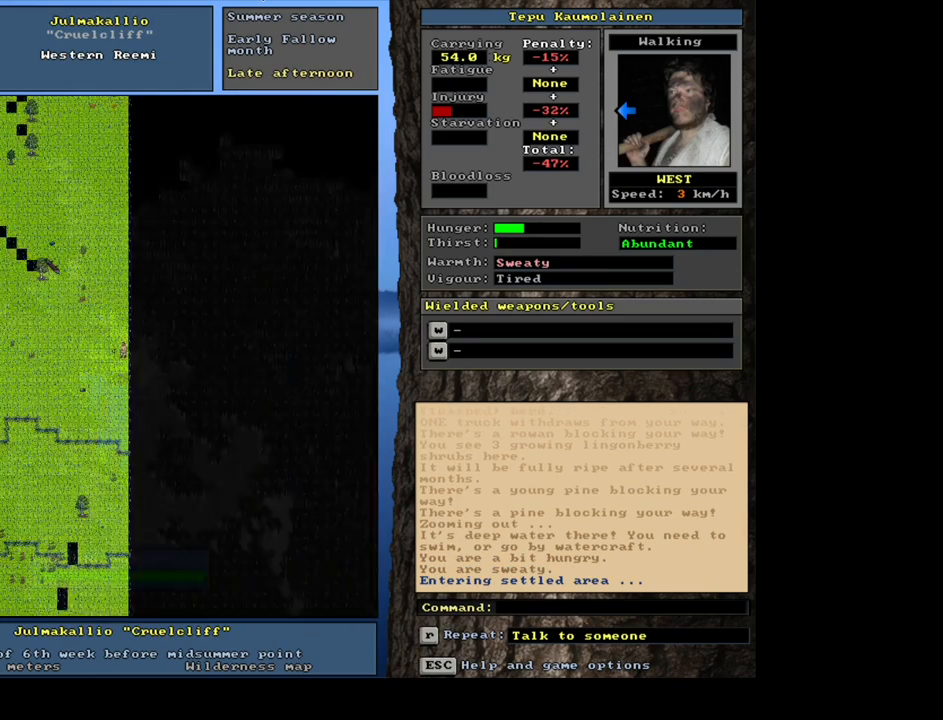
{"keys": [], "mouse": [], "events": []}
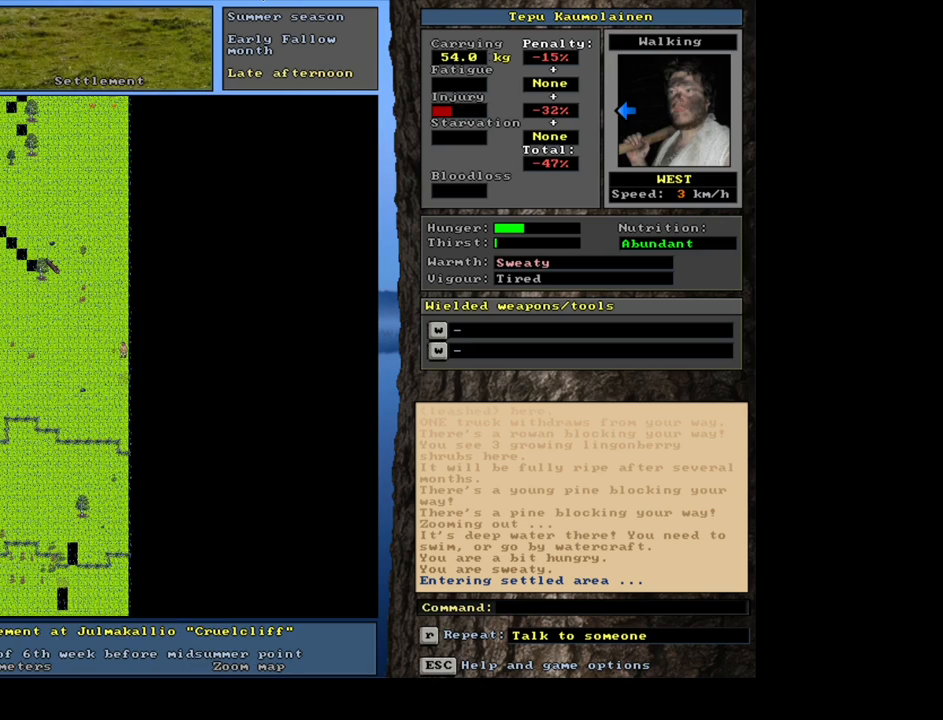
{"keys": [], "mouse": [], "events": [[50, "shift_r", "down"], [167, "p", "down"], [267, "p", "up"], [350, "shift_r", "up"]]}
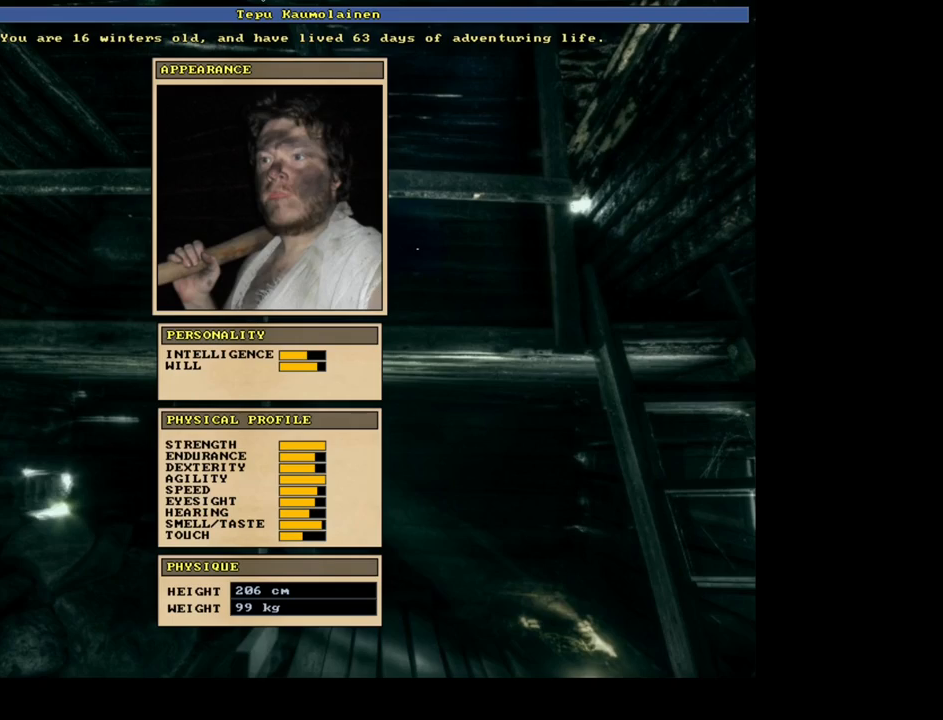
{"keys": [], "mouse": [], "events": [[283, "escape", "down"], [367, "escape", "up"]]}
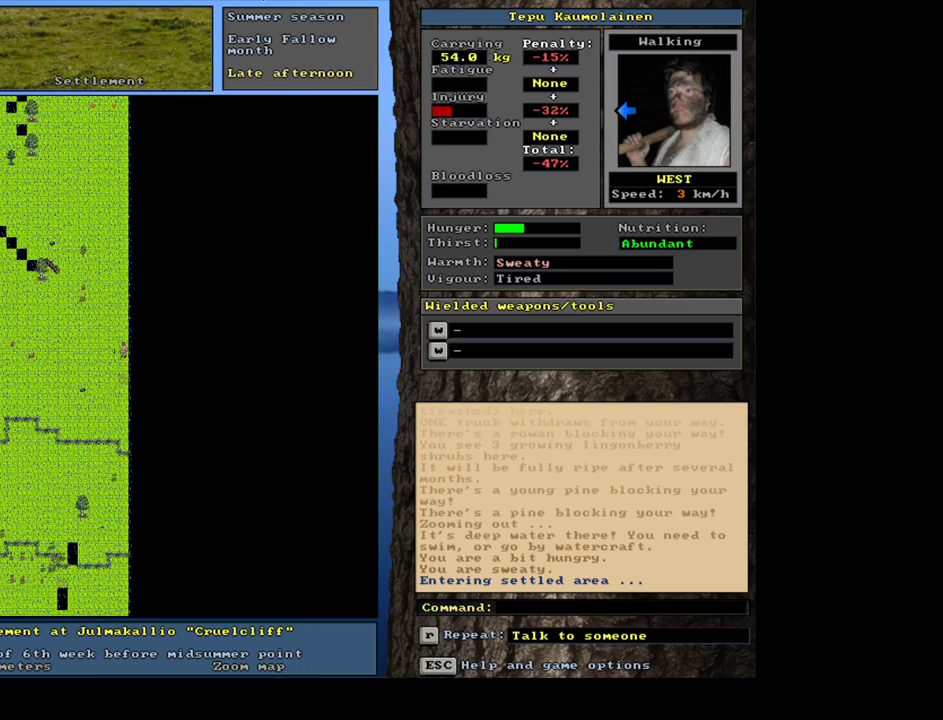
{"keys": [], "mouse": [], "events": [[317, "f6", "down"], [433, "f6", "up"]]}
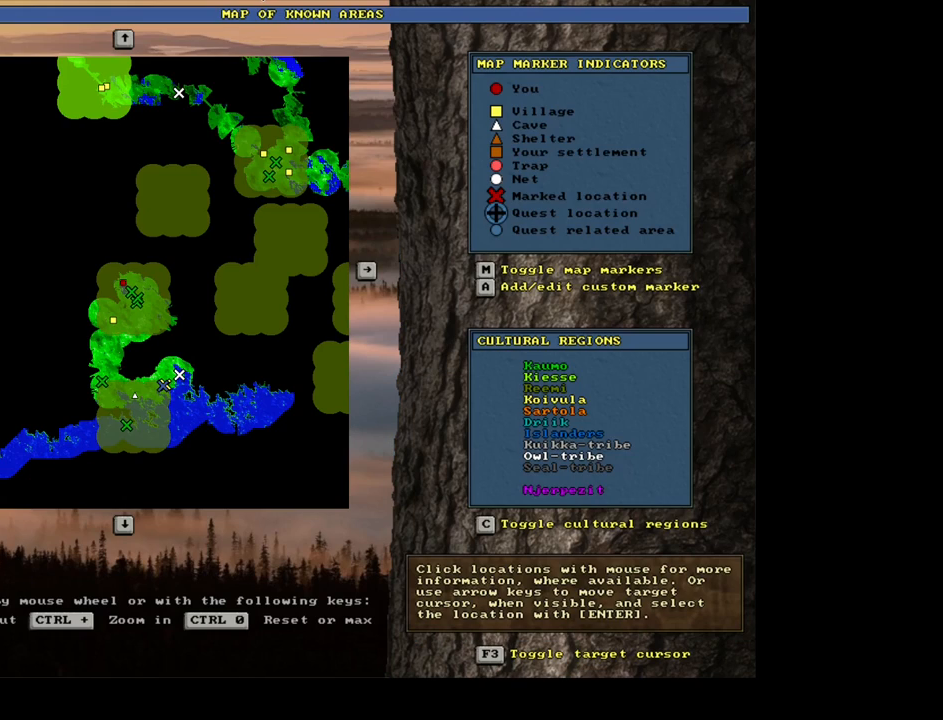
{"keys": [], "mouse": [], "events": [[267, "a", "down"], [400, "a", "up"]]}
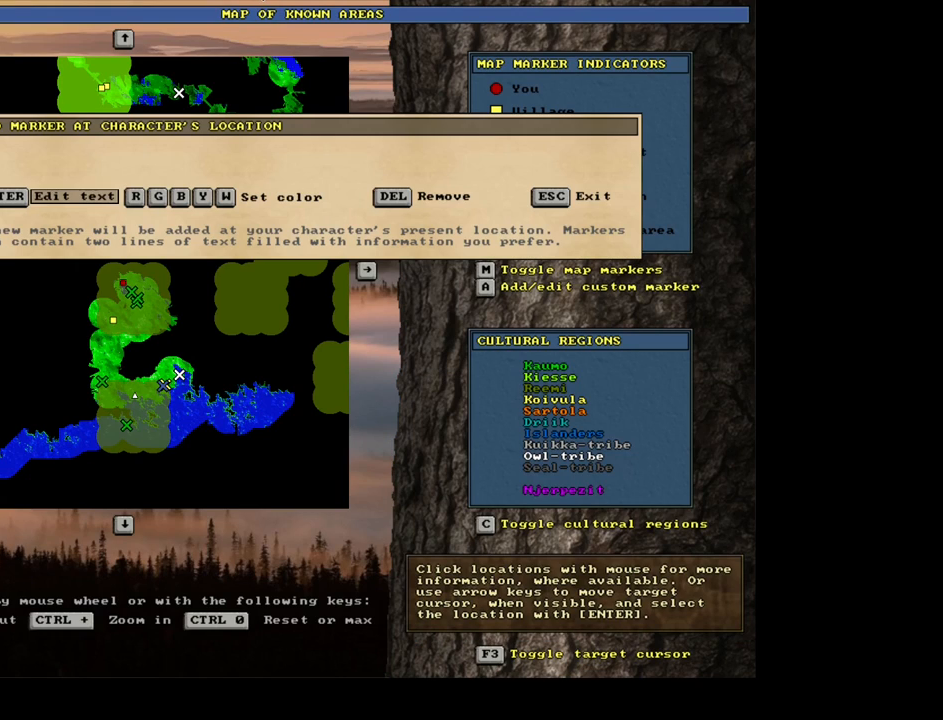
{"keys": ["x"], "mouse": [], "events": [[183, "return", "down"], [283, "return", "up"], [467, "x", "down"]]}
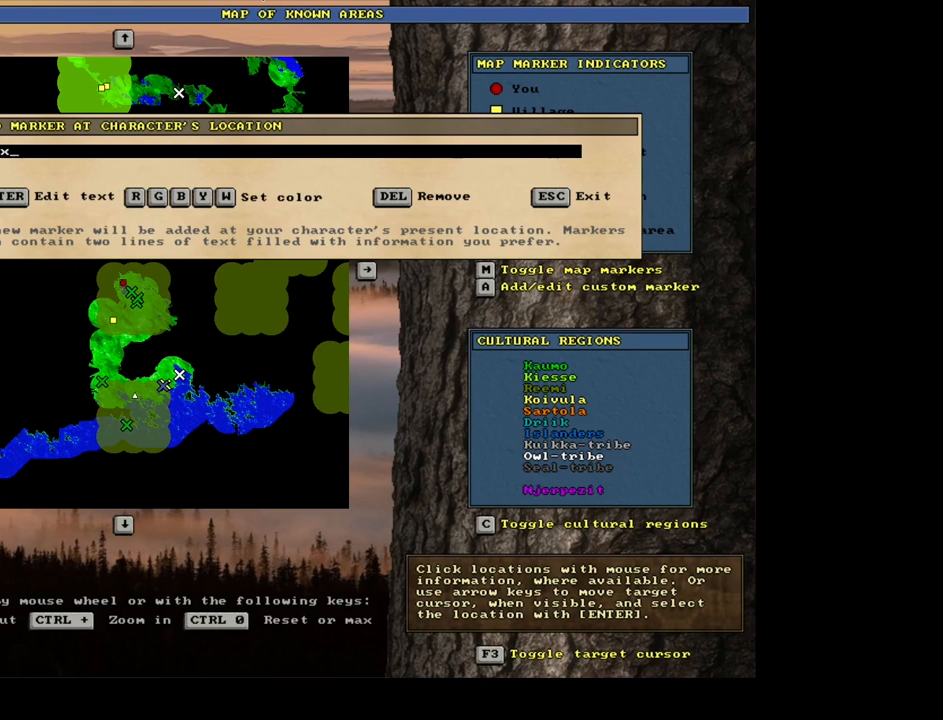
{"keys": ["shift_l"], "mouse": [], "events": [[50, "x", "up"], [117, "return", "down"], [183, "return", "up"], [500, "shift_l", "down"]]}
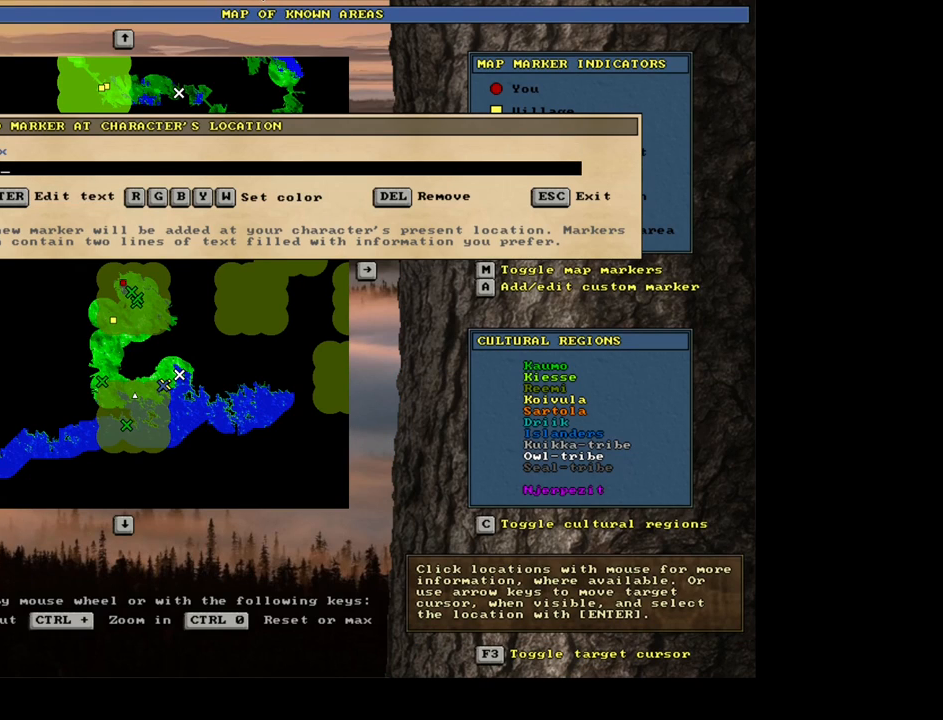
{"keys": [], "mouse": [], "events": [[133, "shift_l", "up"], [283, "5", "down"], [283, "6", "down"], [333, "5", "up"], [350, "6", "up"]]}
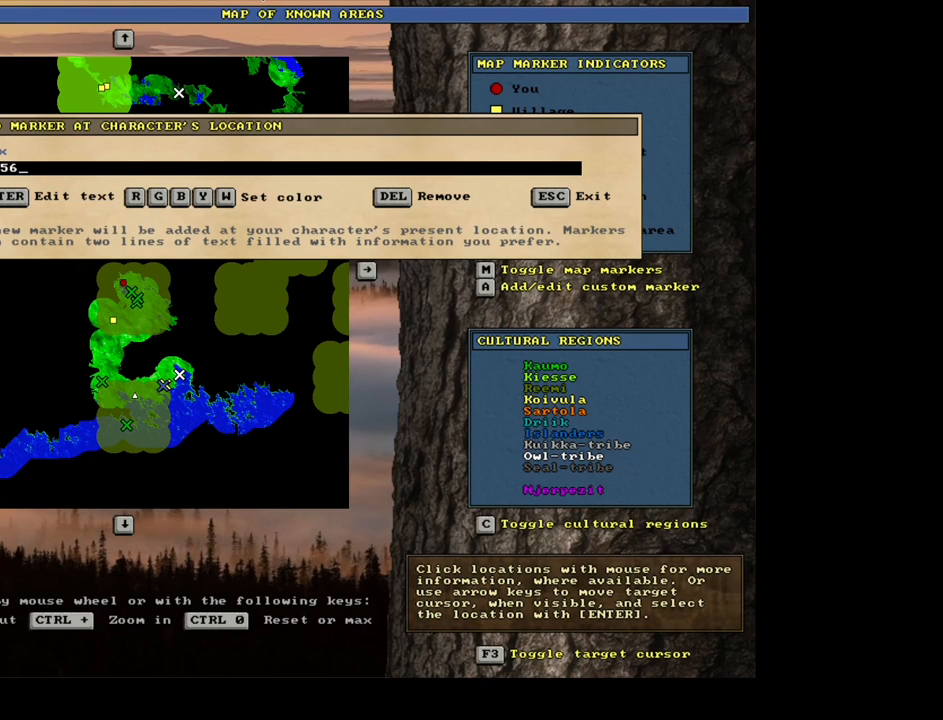
{"keys": [], "mouse": [], "events": [[33, "3", "down"], [150, "3", "up"], [283, "backspace", "down"], [350, "backspace", "up"], [417, "backspace", "down"], [500, "backspace", "up"]]}
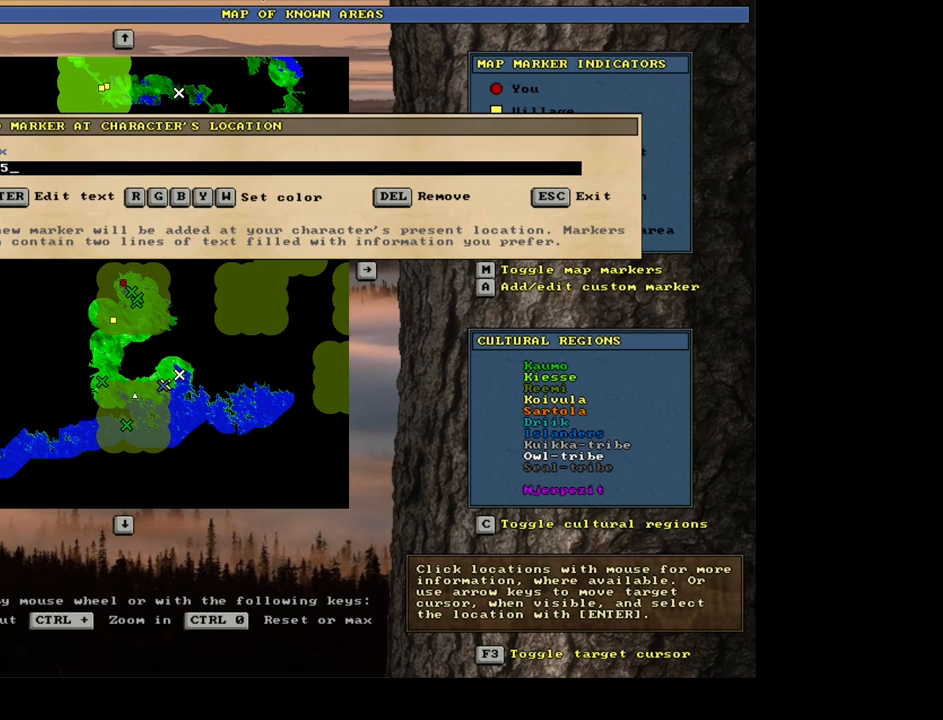
{"keys": [], "mouse": [], "events": [[50, "backspace", "down"], [150, "backspace", "up"], [183, "6", "down"], [283, "3", "down"], [283, "6", "up"], [383, "3", "up"]]}
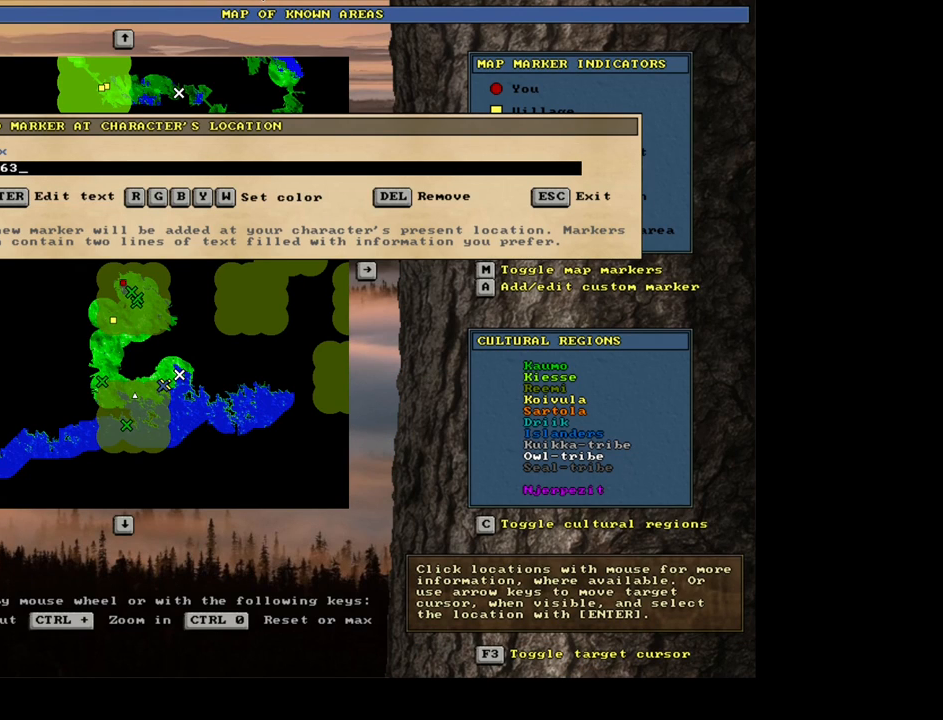
{"keys": [], "mouse": [], "events": [[133, "shift_l", "down"], [267, "shift_l", "up"], [367, "return", "down"], [467, "return", "up"]]}
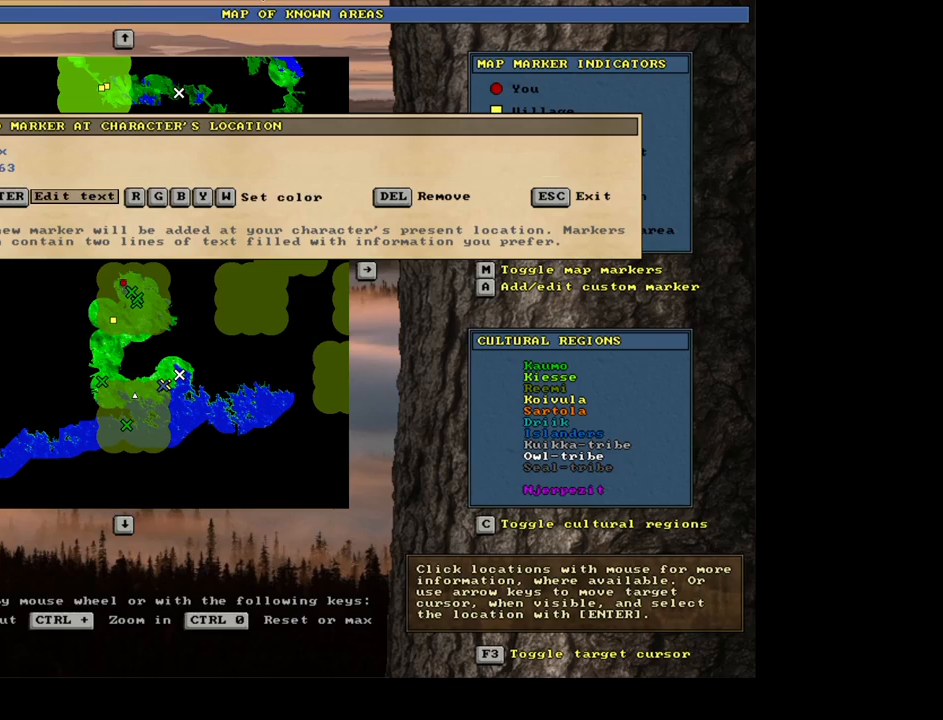
{"keys": ["escape"], "mouse": [], "events": [[17, "shift_l", "down"], [133, "g", "down"], [233, "g", "up"], [283, "shift_l", "up"], [483, "escape", "down"]]}
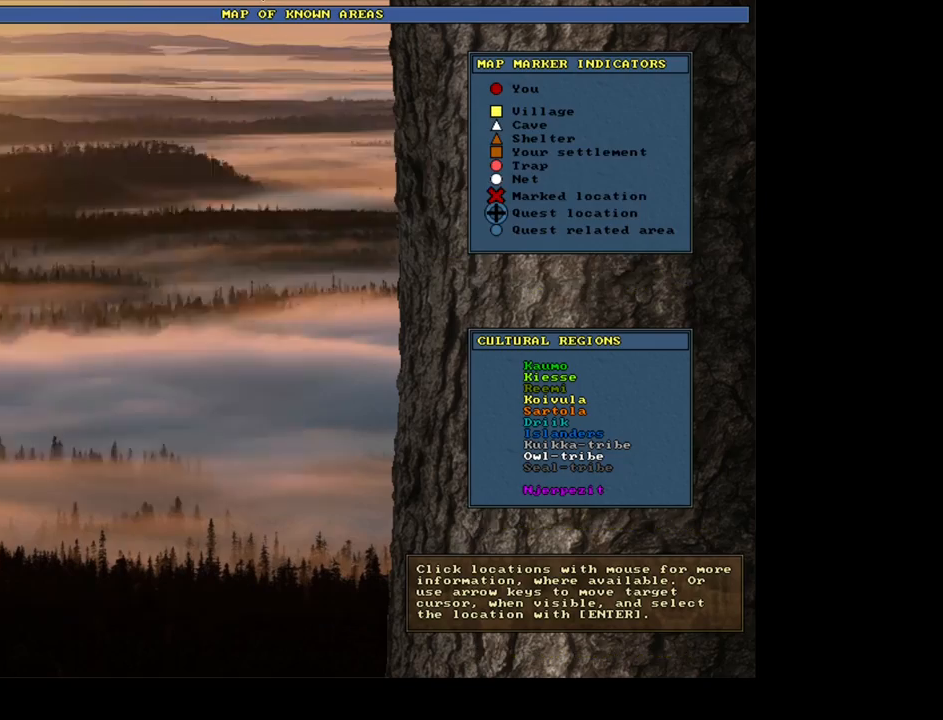
{"keys": [], "mouse": [], "events": [[67, "escape", "up"], [317, "escape", "down"], [400, "escape", "up"]]}